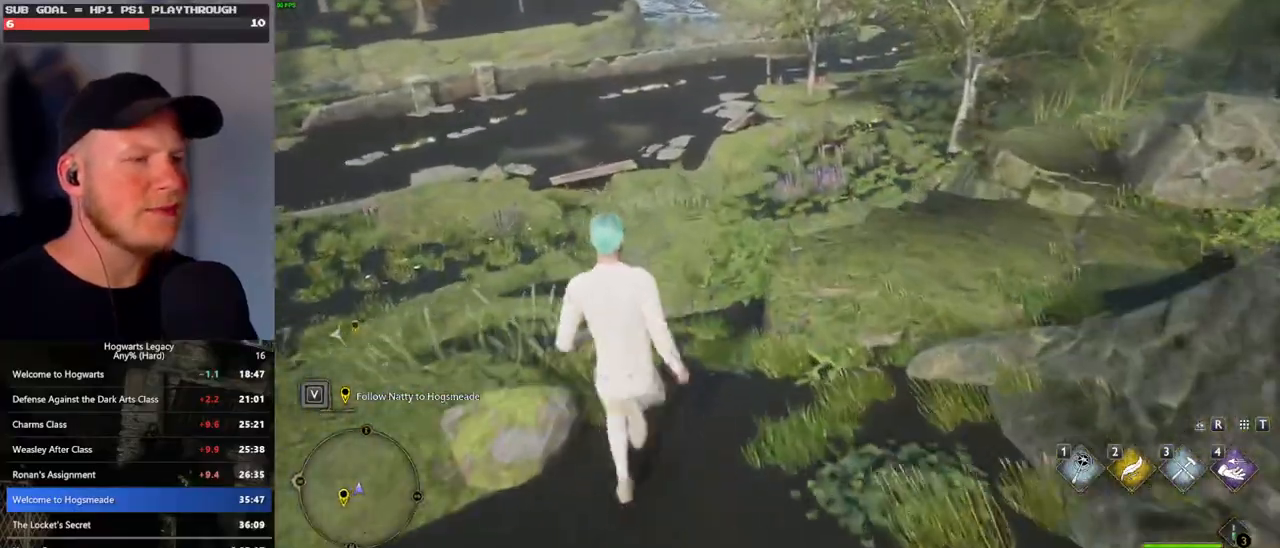
Gameplay with keyboard and mouse; each line is a JSON object with the keys and mouse buttons held at the frame after it. "events" lists presses ("down") and releases ("up") of ".", "/", "0", "1", "2", "3", "4", "5", "6", "7", "8", "9", "a", "alt_l", "alt_r", "b", "backslash", "backspace", "c", "caps_lock", "comma", "ctrl_l", "ctrl_r", "d", "e", "equals", "escape", "f", "f1", "f10", "f11", "f12", "f2", "f3", "f4", "f5", "f6", "f7", "f8", "f9", "g", "h", "i", "j", "k", "l", "lbracket", "m", "minus", "n", "o", "p", "q", "quote", "r", "rbracket", "return", "s", "semicolon", "shift_l", "shift_r", "space", "super_l", "super_r", "t", "tab", "tilde", "u", "v", "w", "x", "y", "z", "mouse_left", "mouse_wheel", "mouse_right", "mouse_mb4" and "mouse_mb5" between this image and that frame as [ms after this image, input, new state], when the widget could be followed in between. "mouse_left", "mouse_wheel", "mouse_right", "mouse_mb4", "mouse_mb5" = the "left", "wheel", "right", "mb4", "mb5" buttons of the "mouse" list. No other keys are recorded. "wheel" means that the mouse wheel is clicked or scrolled. Mouse movement is not recorded.
{"keys": ["w"], "mouse": [], "events": []}
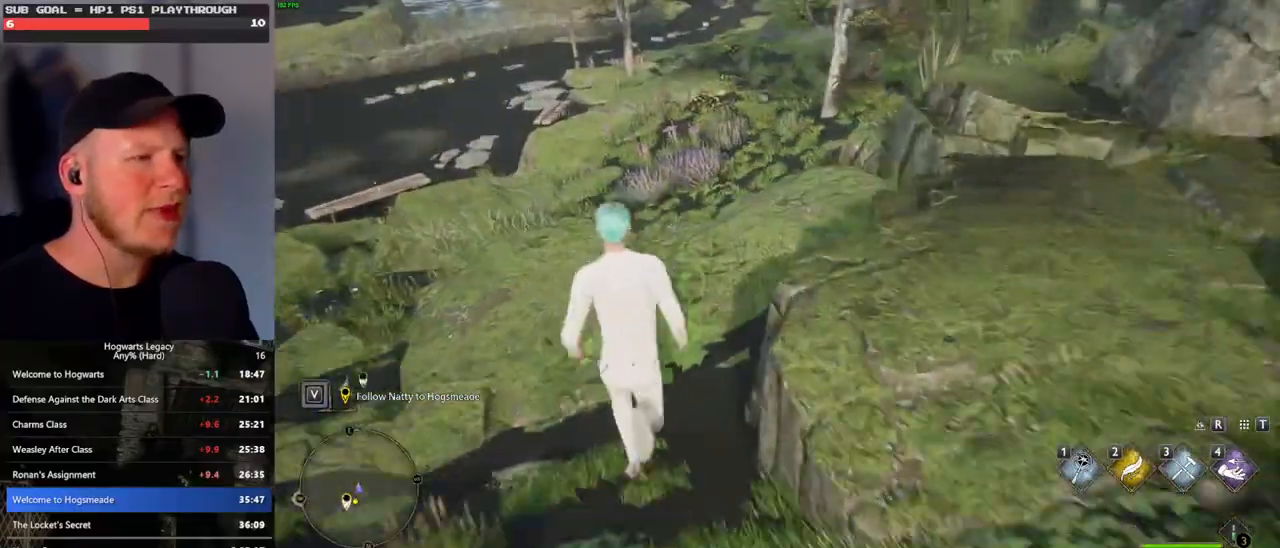
{"keys": ["w"], "mouse": [], "events": []}
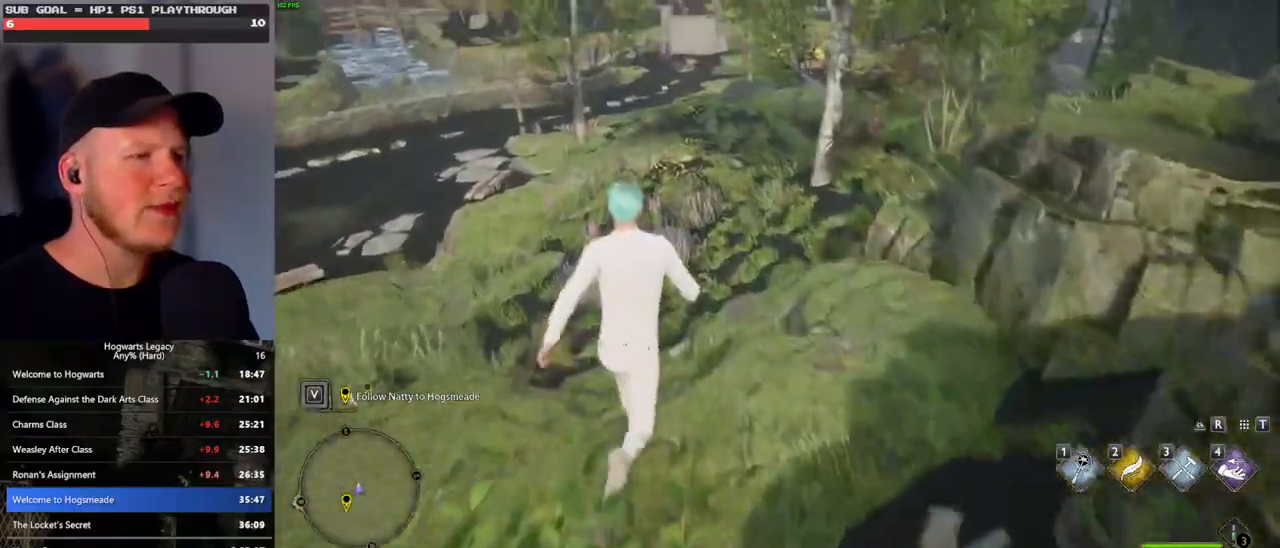
{"keys": ["w"], "mouse": [], "events": []}
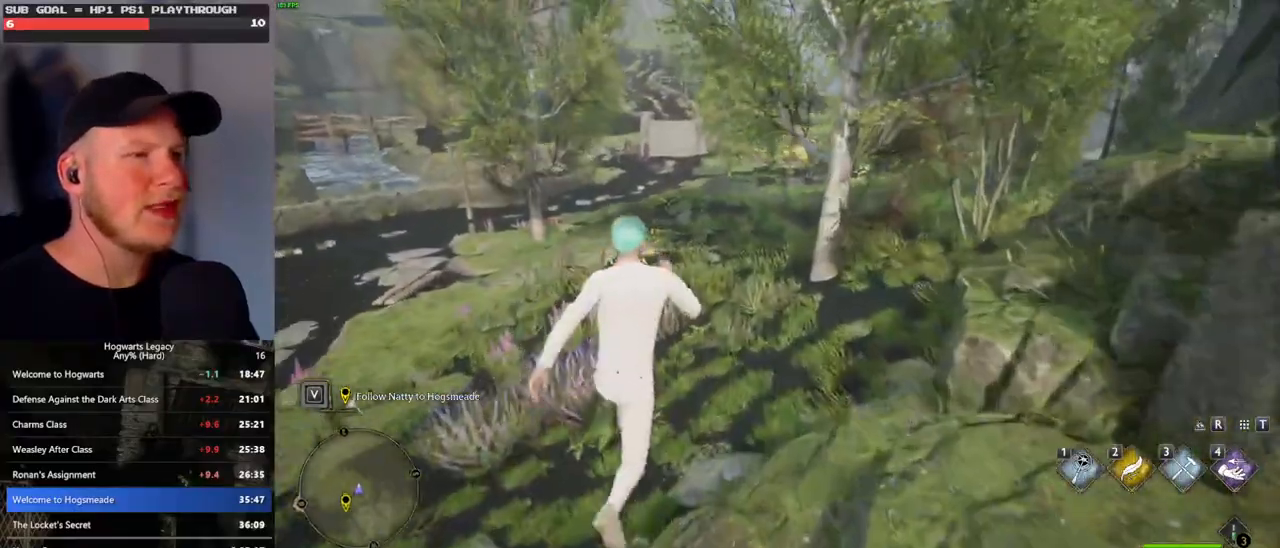
{"keys": ["w"], "mouse": [], "events": []}
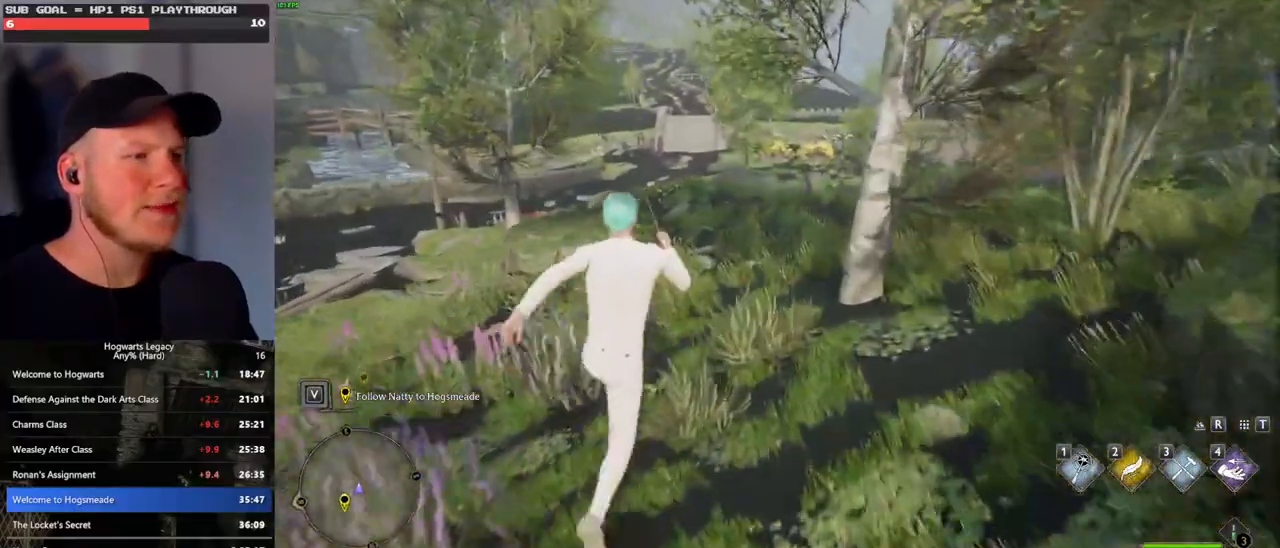
{"keys": ["w"], "mouse": [], "events": []}
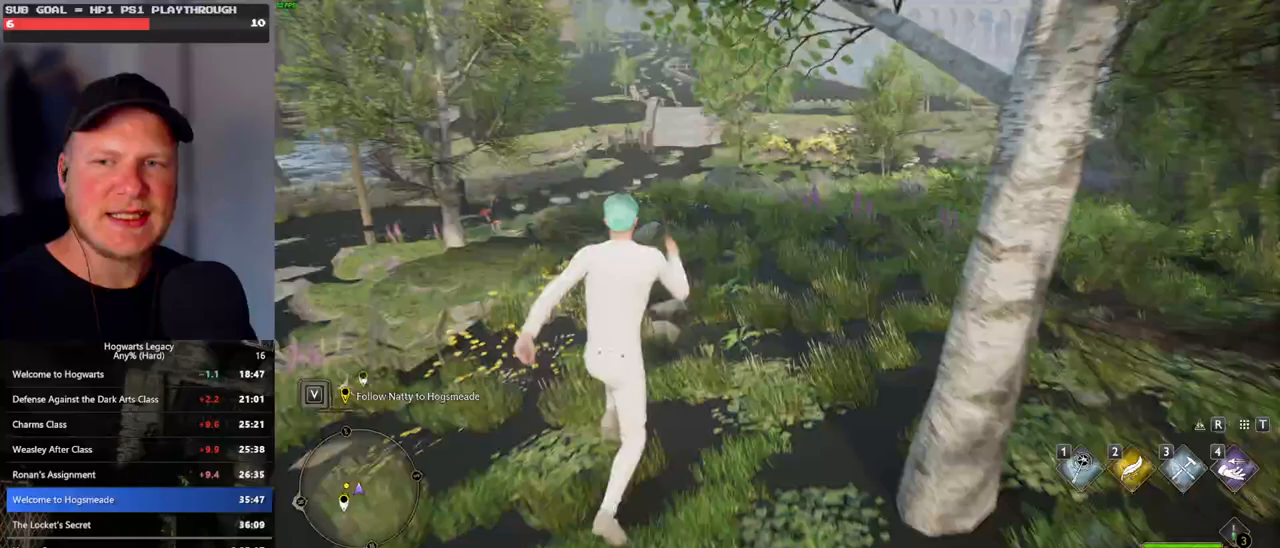
{"keys": ["w"], "mouse": [], "events": []}
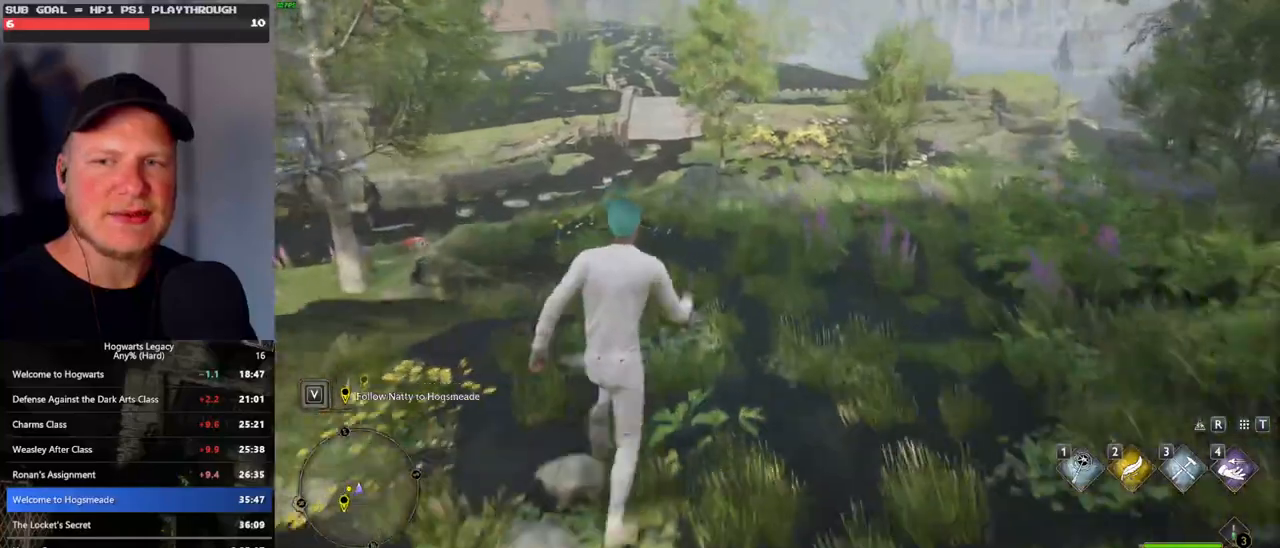
{"keys": ["w"], "mouse": [], "events": []}
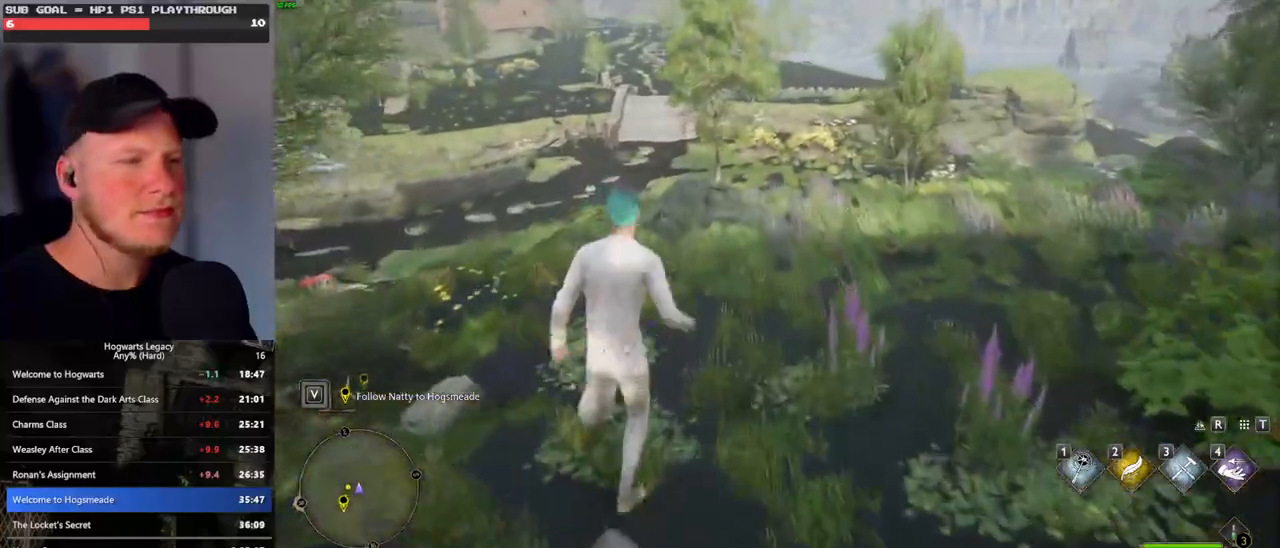
{"keys": ["w"], "mouse": [], "events": []}
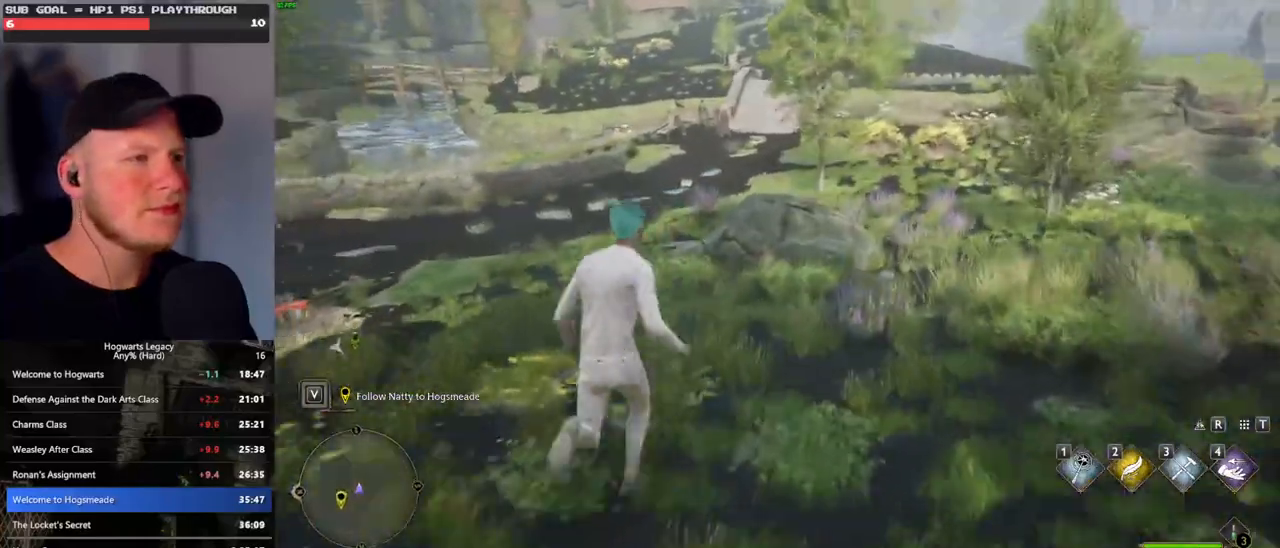
{"keys": ["w"], "mouse": [], "events": []}
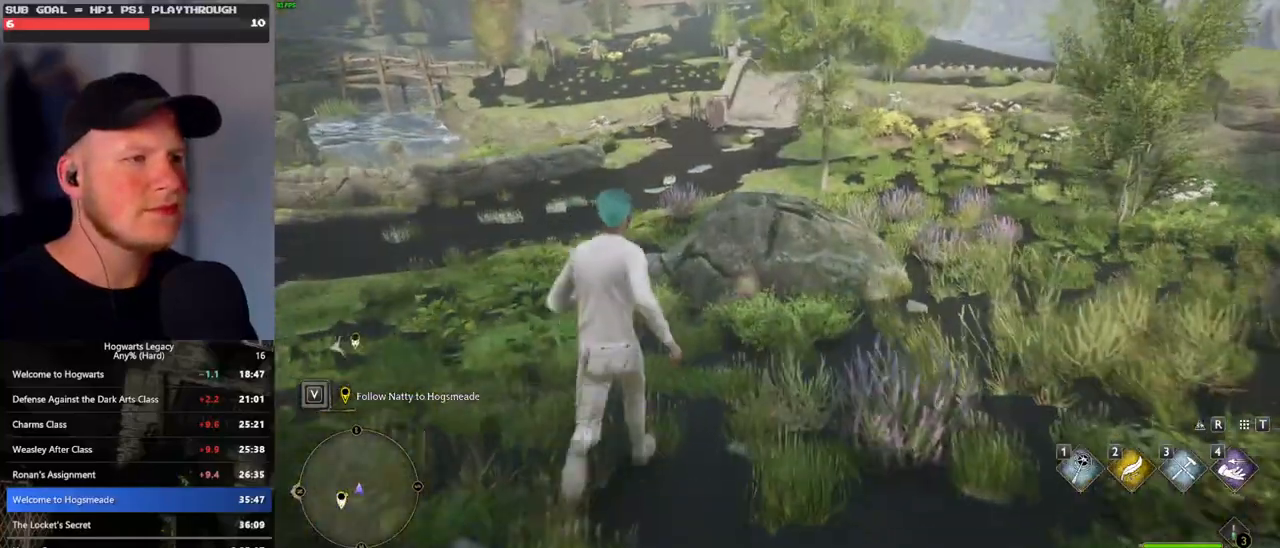
{"keys": ["w"], "mouse": ["mb5"], "events": [[333, "mouse_mb5", "down"]]}
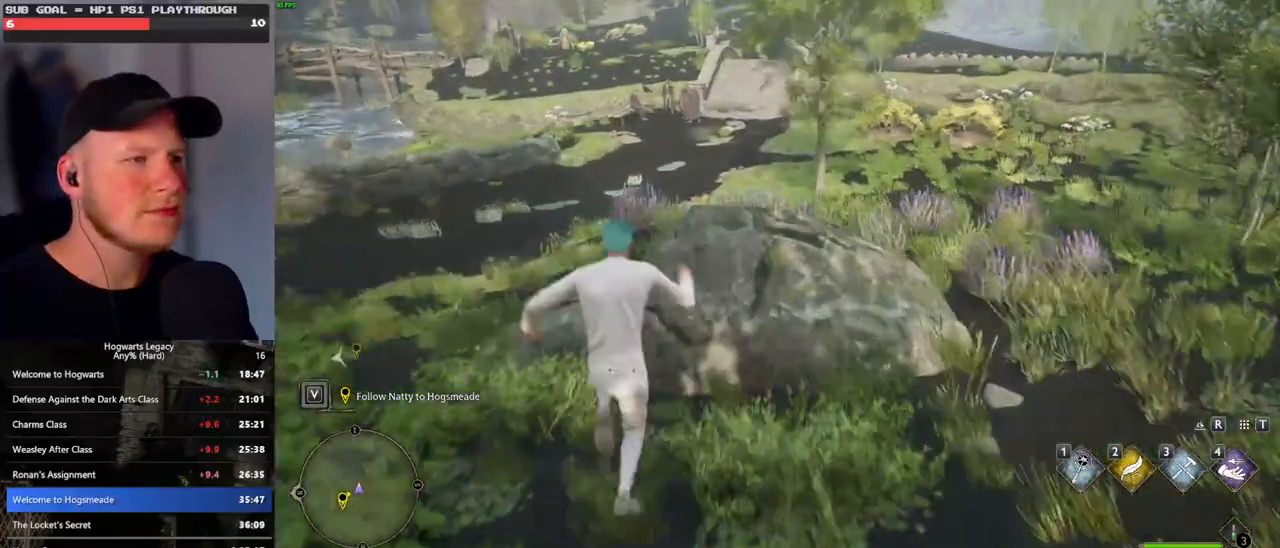
{"keys": ["w"], "mouse": [], "events": [[183, "mouse_mb5", "up"]]}
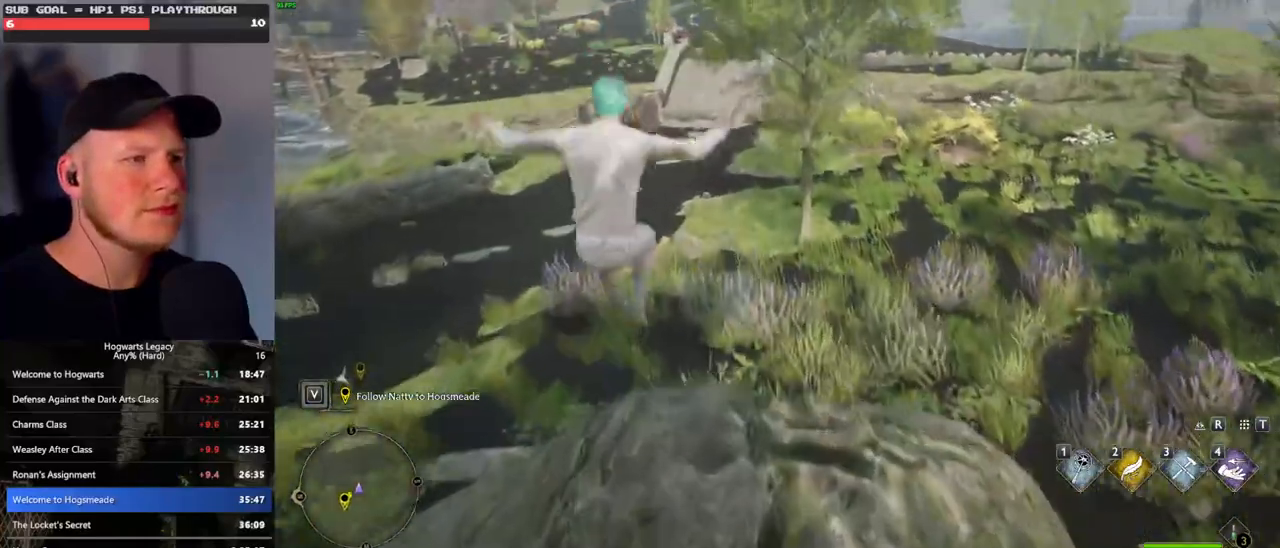
{"keys": ["w"], "mouse": [], "events": []}
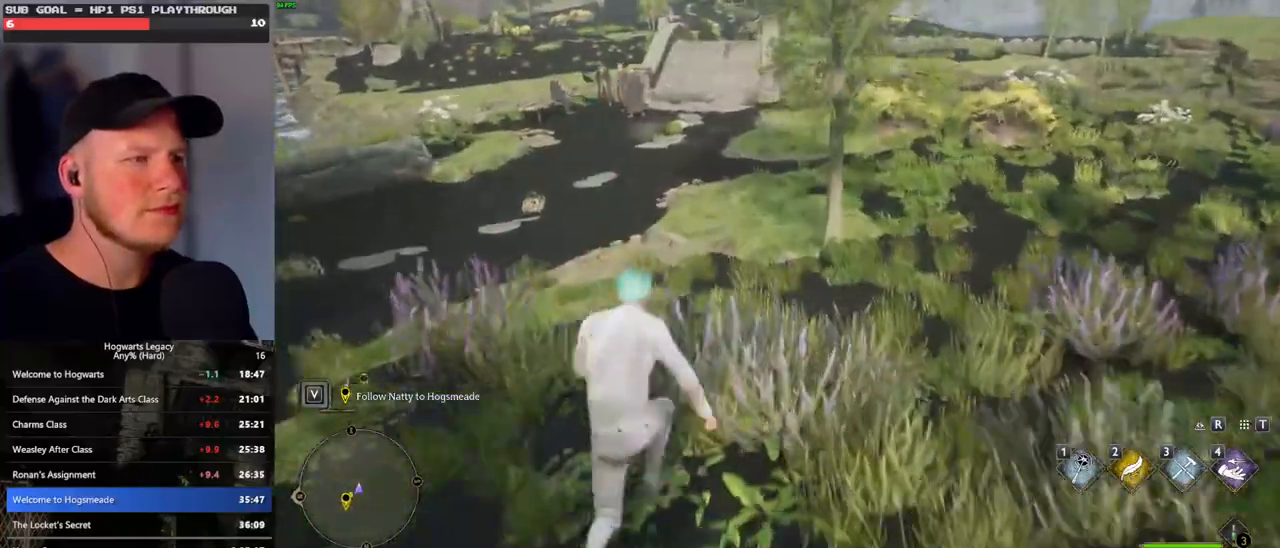
{"keys": ["w"], "mouse": [], "events": []}
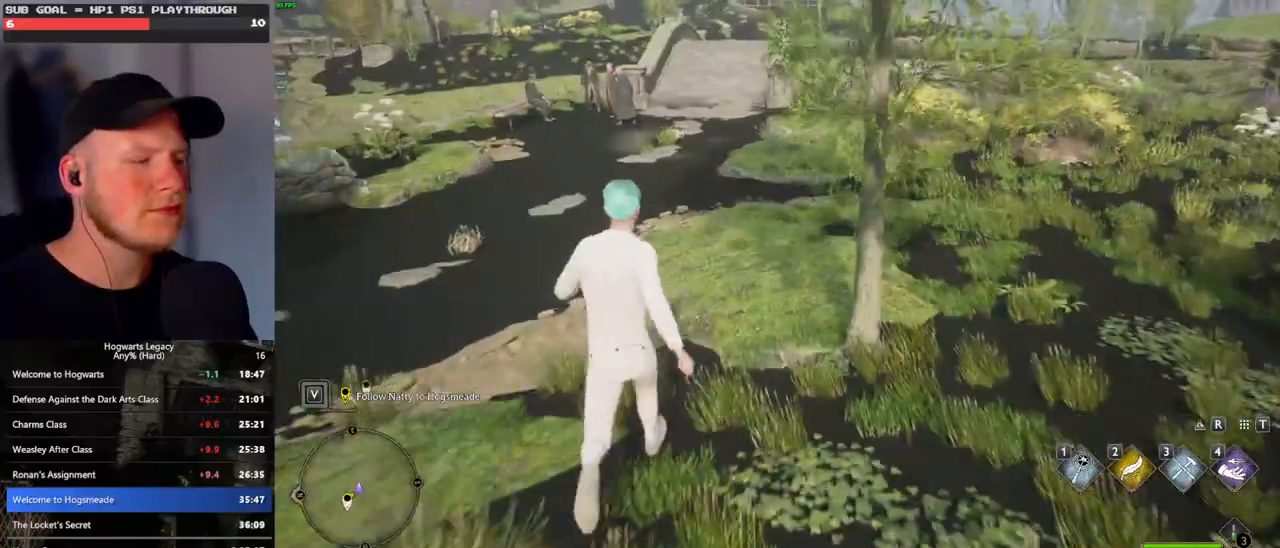
{"keys": ["w"], "mouse": [], "events": []}
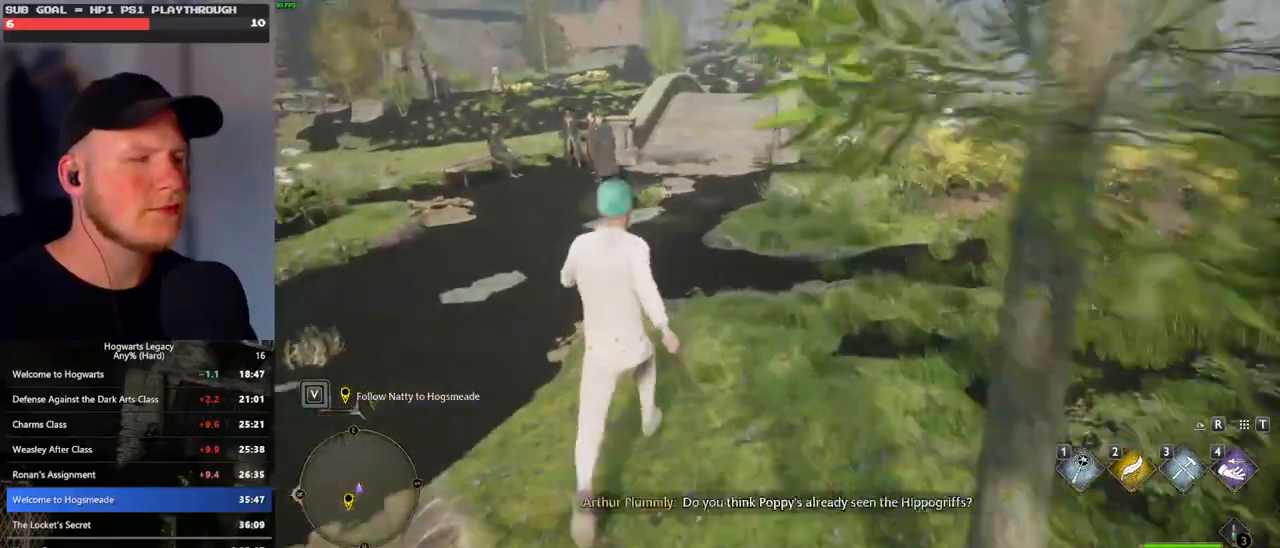
{"keys": ["w"], "mouse": [], "events": []}
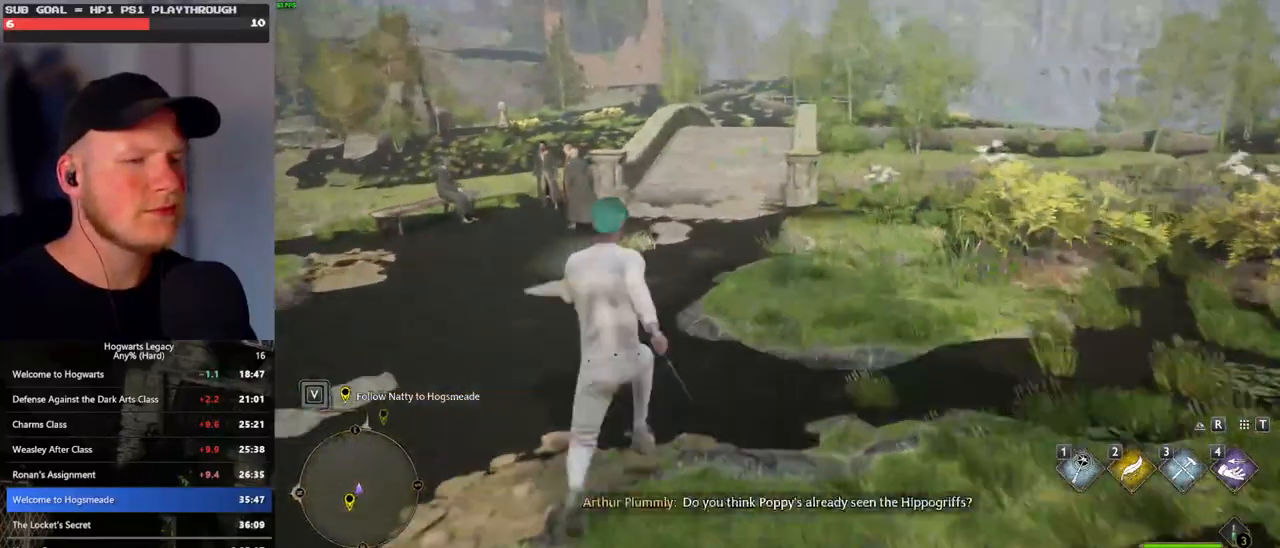
{"keys": ["w"], "mouse": [], "events": []}
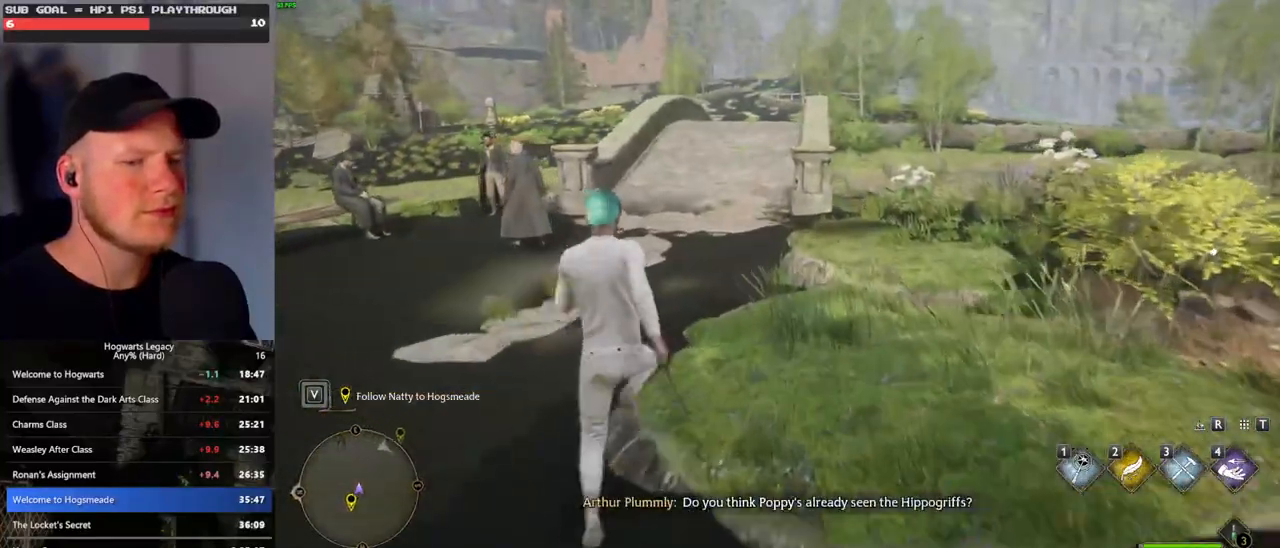
{"keys": ["w"], "mouse": [], "events": []}
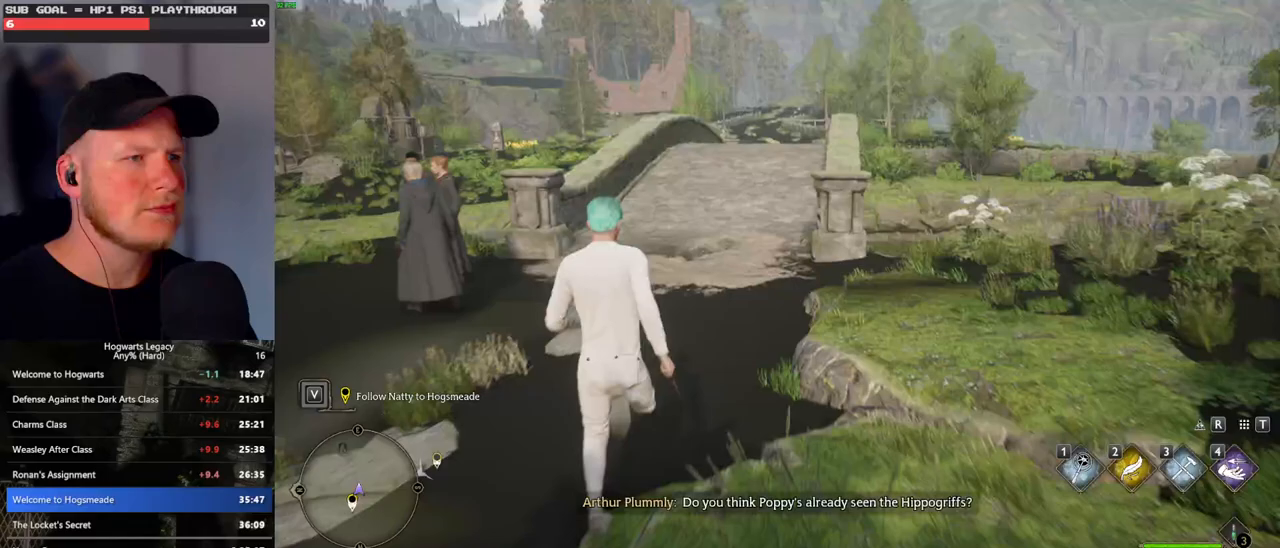
{"keys": ["w"], "mouse": [], "events": []}
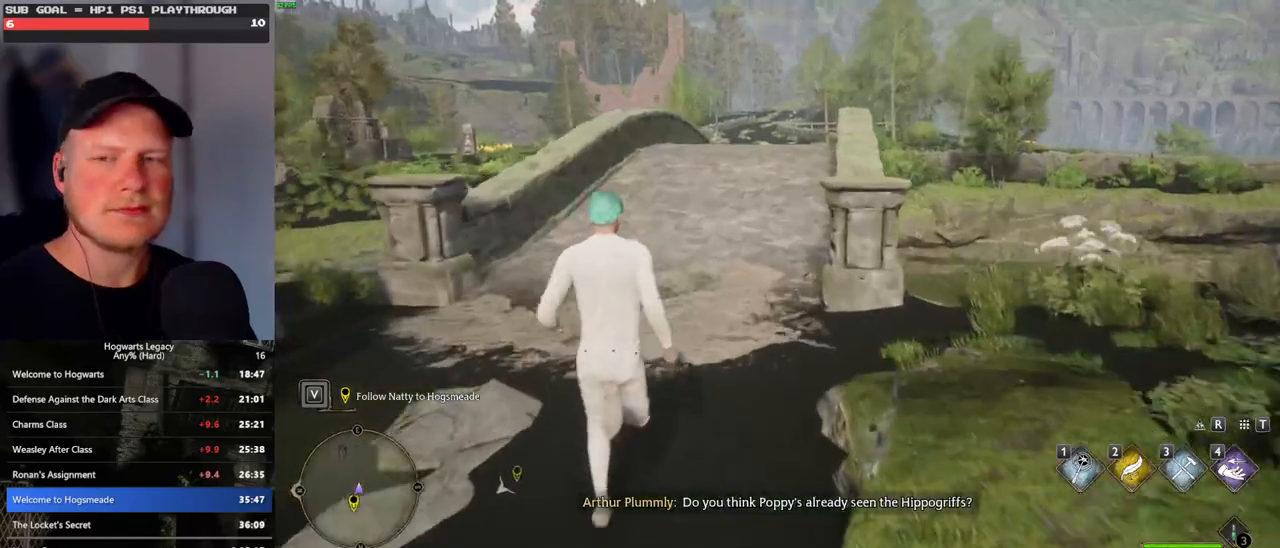
{"keys": ["w"], "mouse": [], "events": []}
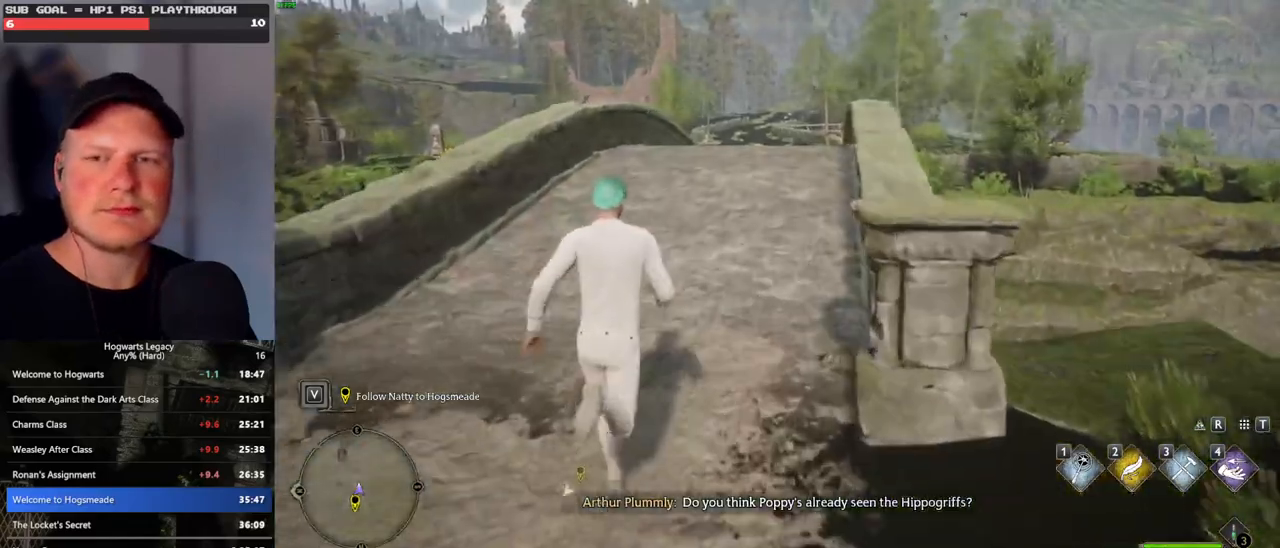
{"keys": ["w"], "mouse": [], "events": []}
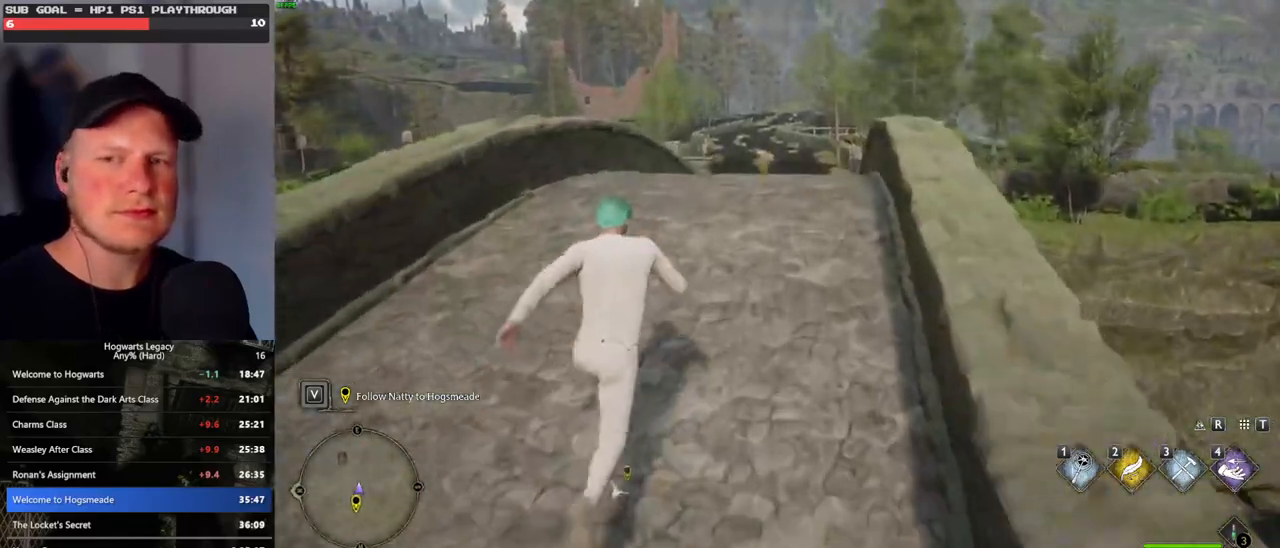
{"keys": ["w"], "mouse": [], "events": []}
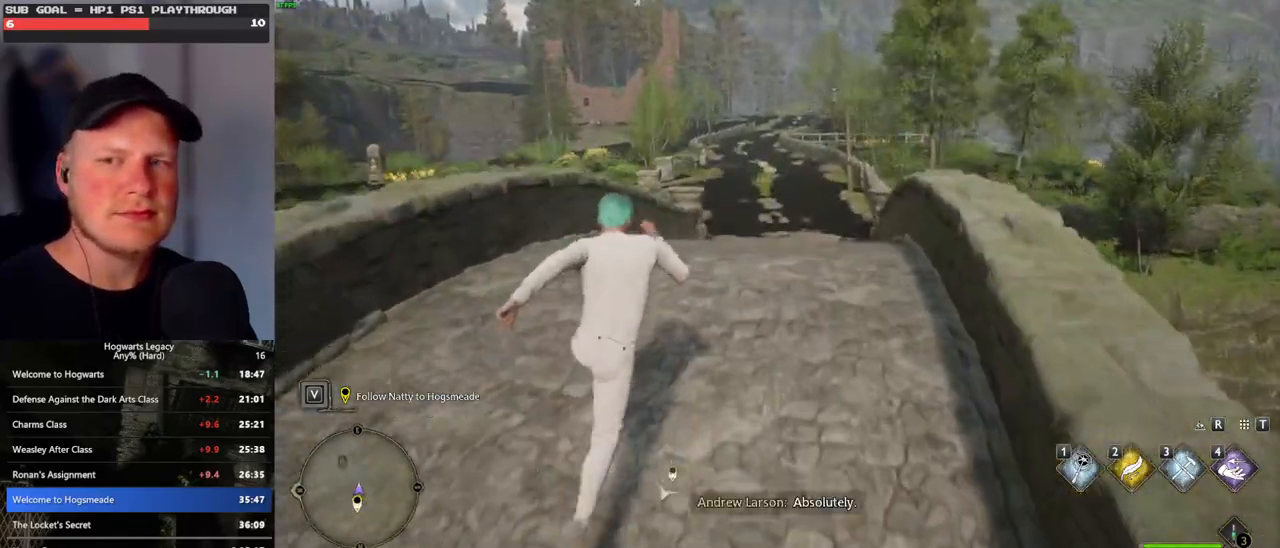
{"keys": ["w"], "mouse": [], "events": []}
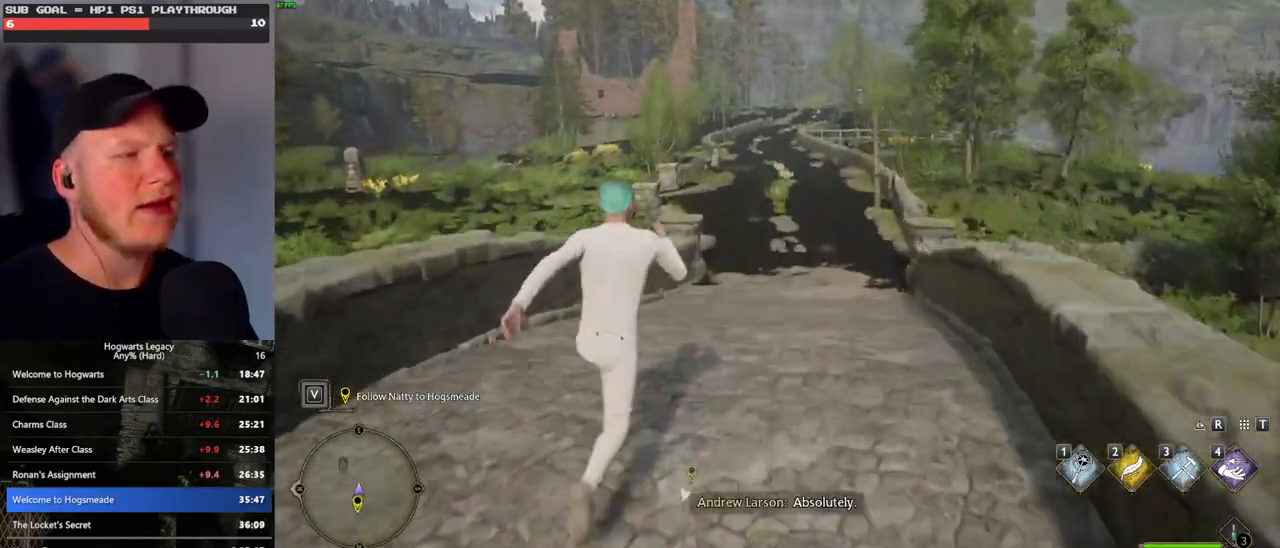
{"keys": ["w"], "mouse": [], "events": []}
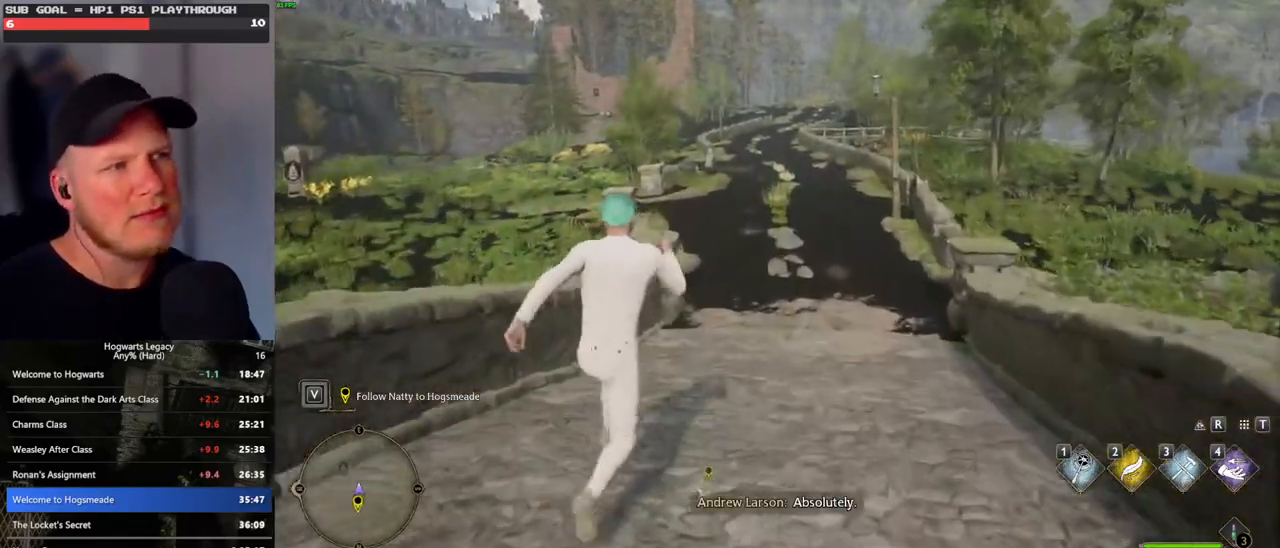
{"keys": ["w"], "mouse": [], "events": []}
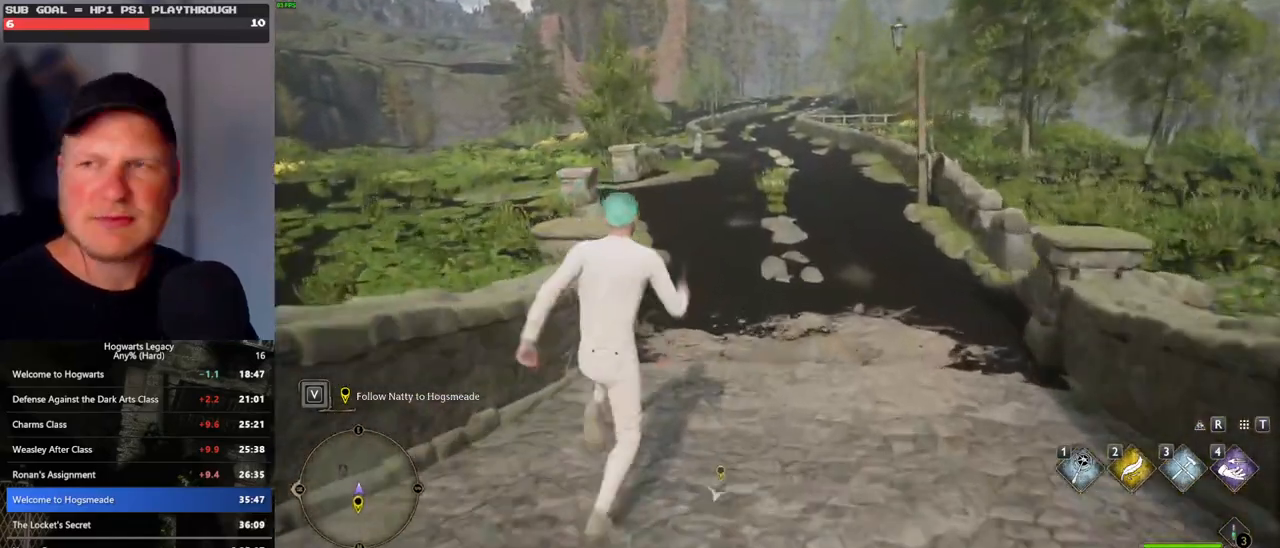
{"keys": ["w"], "mouse": [], "events": []}
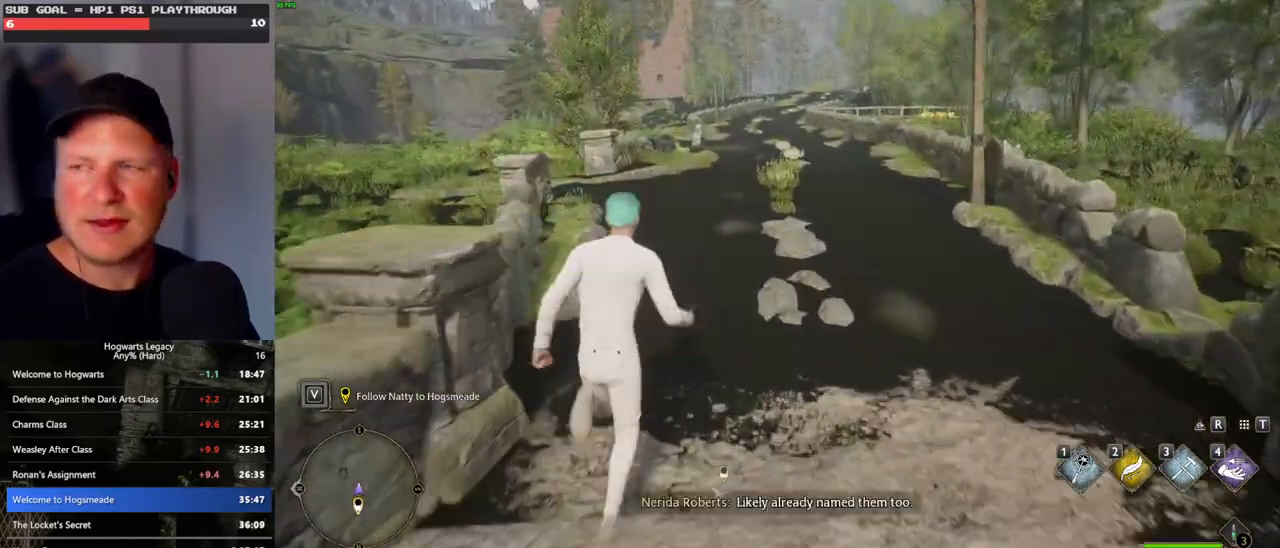
{"keys": ["w"], "mouse": [], "events": []}
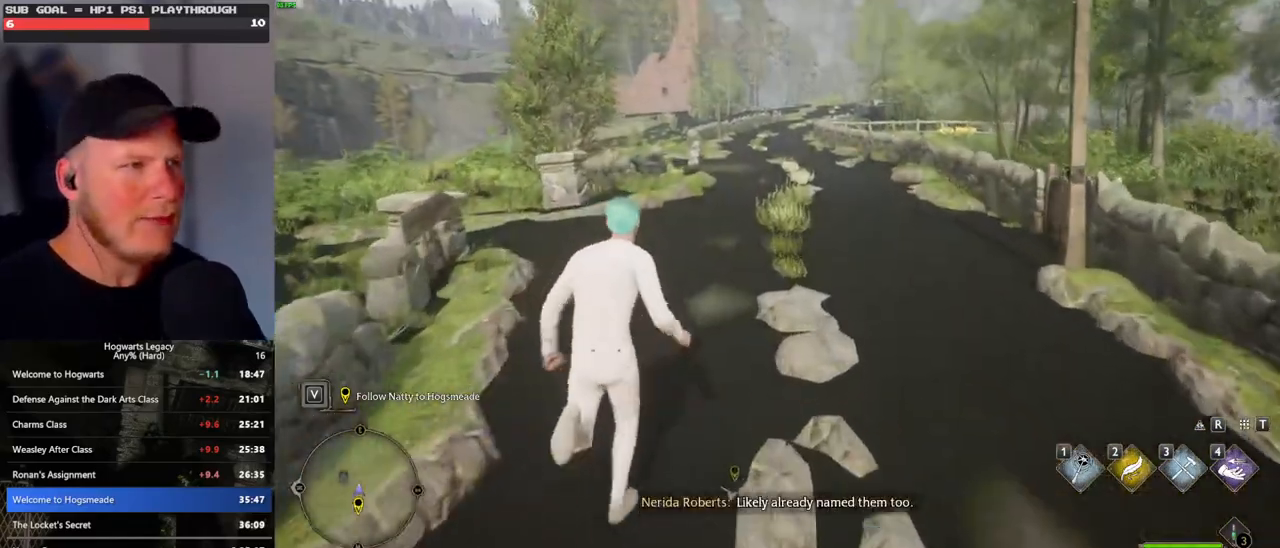
{"keys": ["w"], "mouse": [], "events": []}
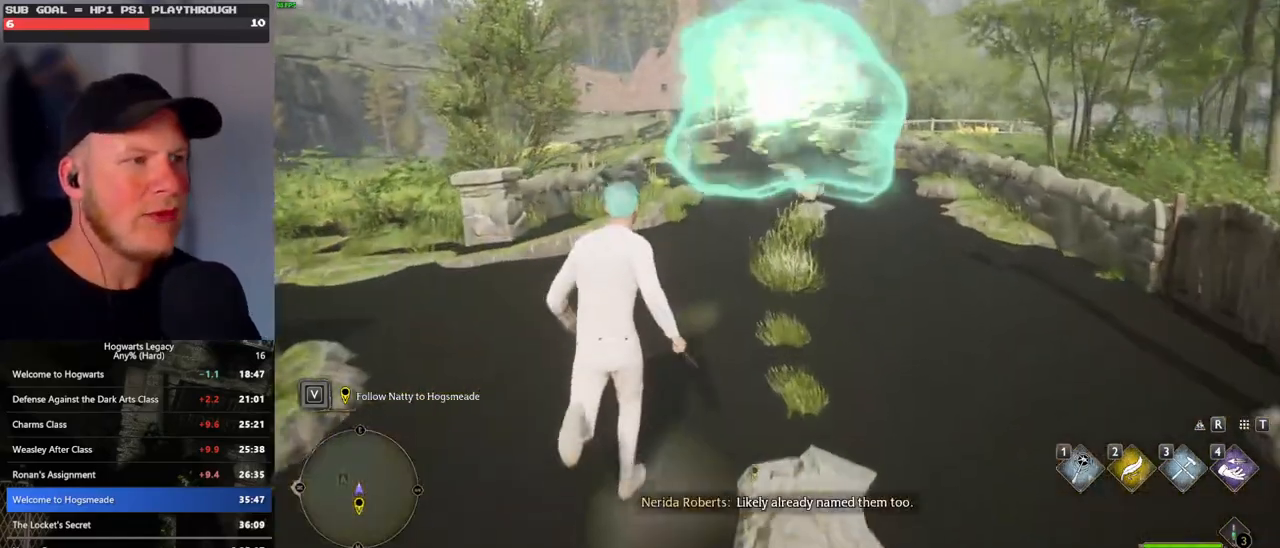
{"keys": ["w"], "mouse": [], "events": []}
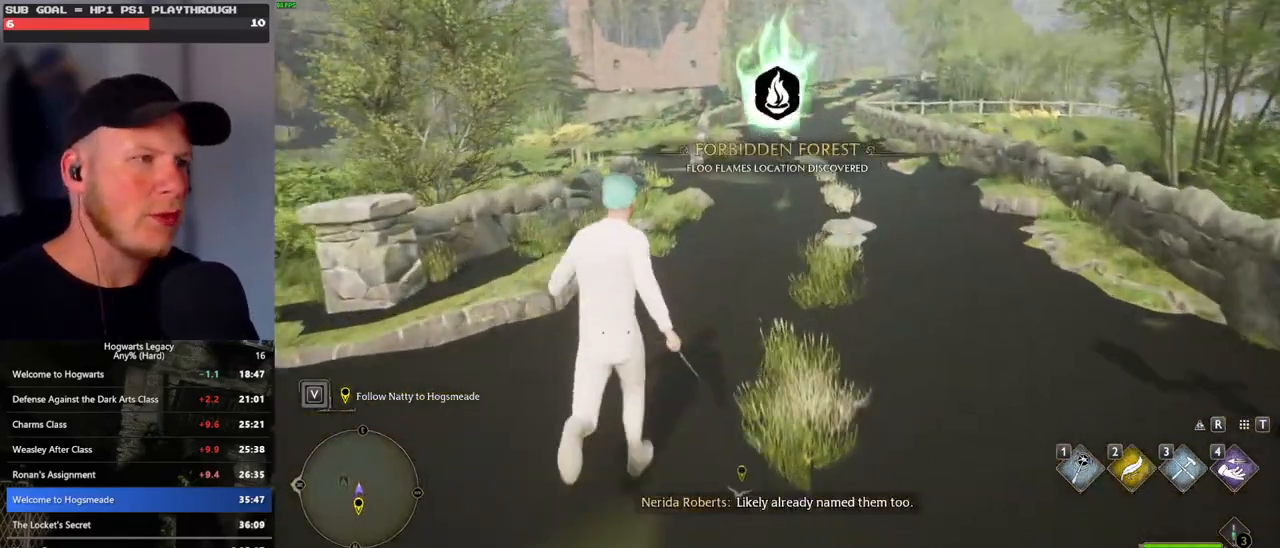
{"keys": ["w"], "mouse": [], "events": []}
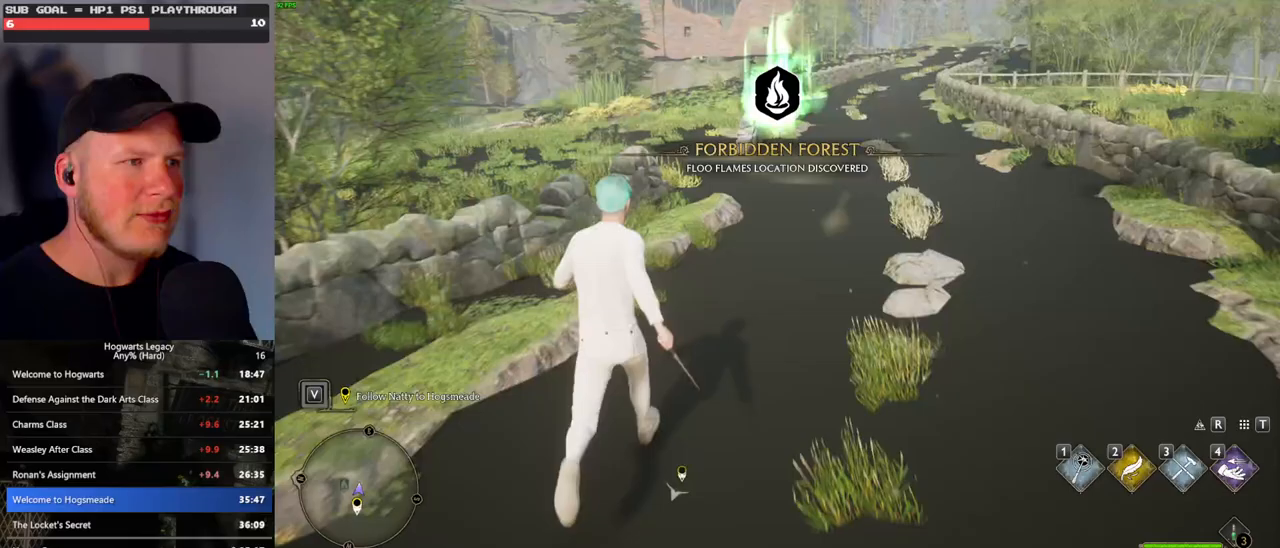
{"keys": ["w"], "mouse": [], "events": [[367, "mouse_mb5", "down"], [500, "mouse_mb5", "up"]]}